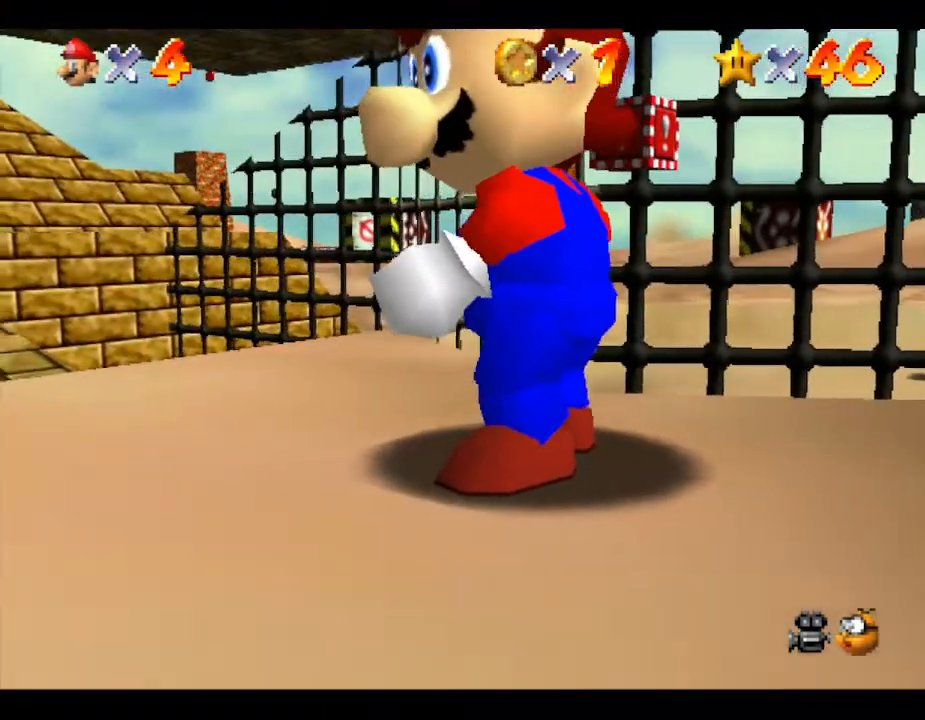
Gameplay with a controller (Nintendo layout); each line is a JSON object with the inputs held at the frame after it. "events" lists button and stick changes between this image and that frame as [ms after this image, input, new state], when the widget could be followed in between. Not read: L3 R3.
{"buttons": [], "left_stick": "center", "events": [[250, "left_stick", "center"]]}
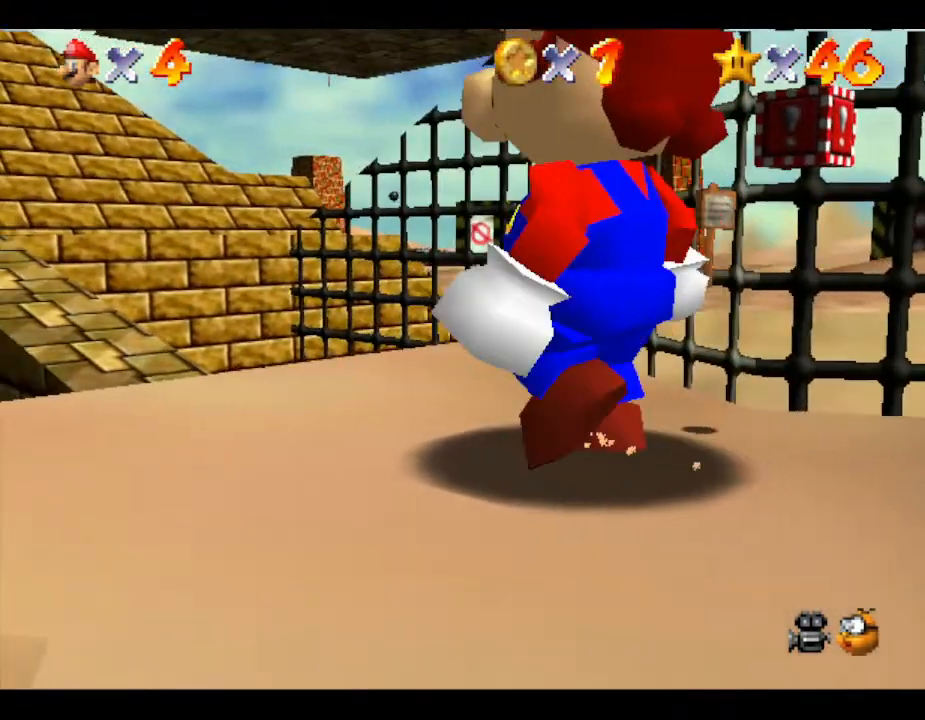
{"buttons": [], "left_stick": "center", "events": [[350, "C_RIGHT", "down"], [350, "C_UP", "down"], [400, "C_UP", "up"], [467, "C_RIGHT", "up"]]}
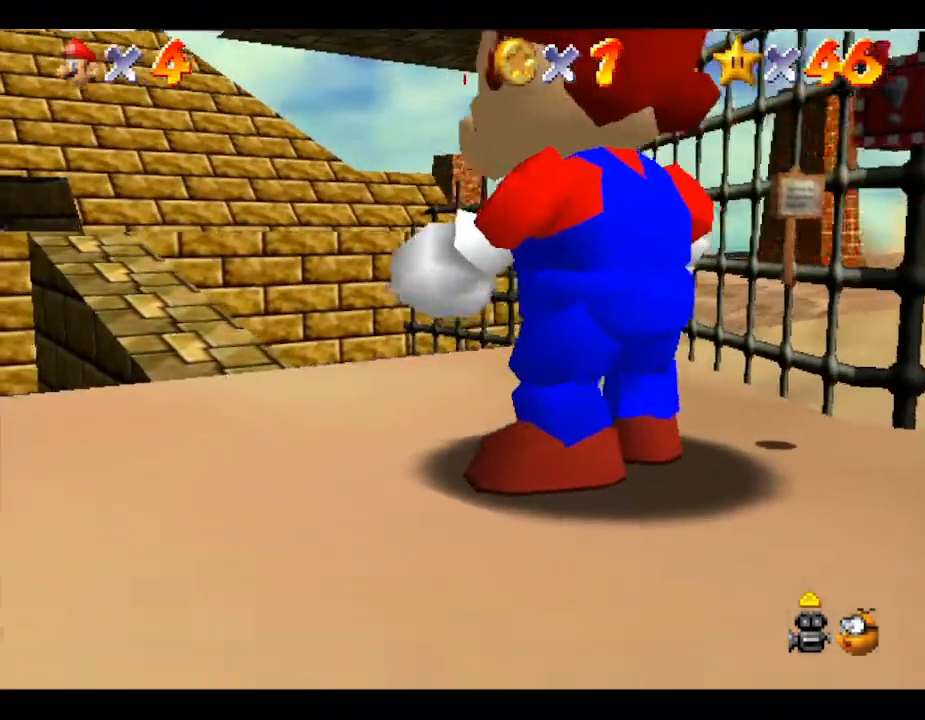
{"buttons": [], "left_stick": "center", "events": []}
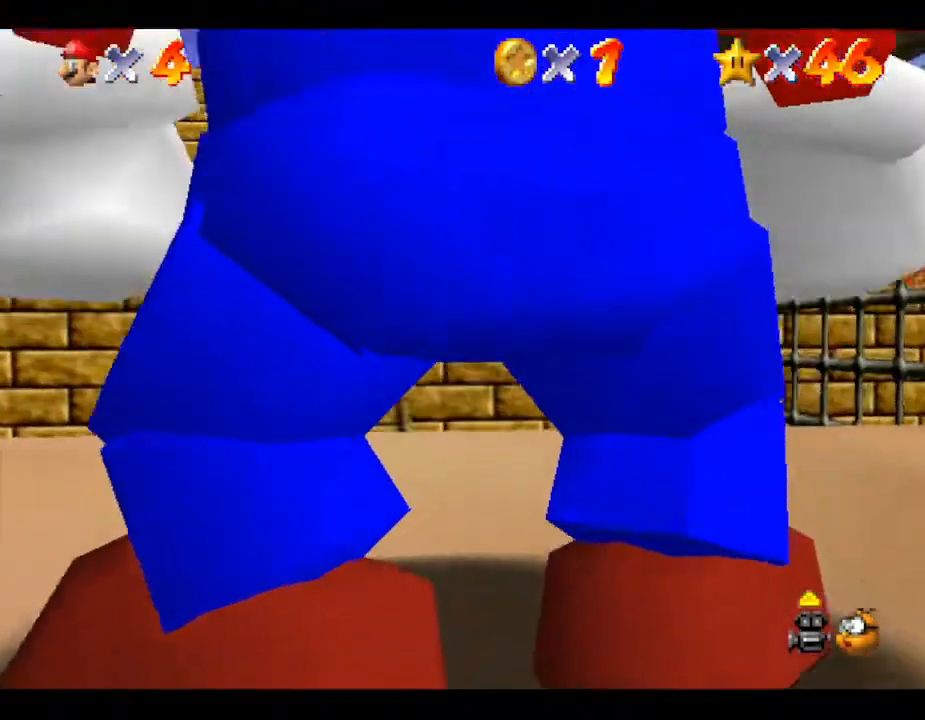
{"buttons": [], "left_stick": "down-right", "events": [[150, "left_stick", "right"], [300, "left_stick", "down-right"]]}
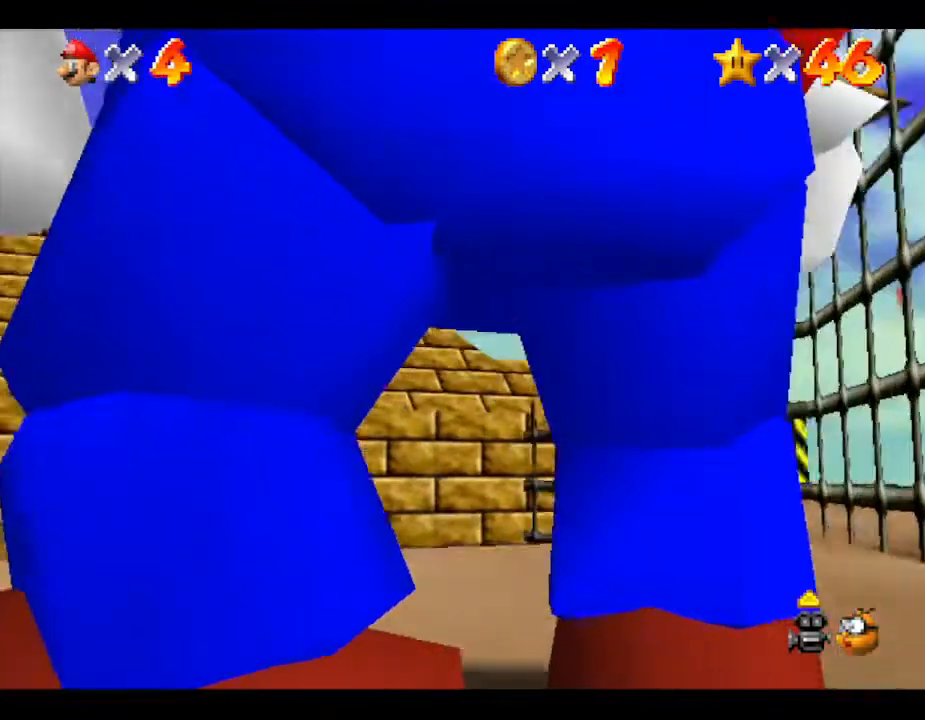
{"buttons": [], "left_stick": "center", "events": [[417, "left_stick", "center"]]}
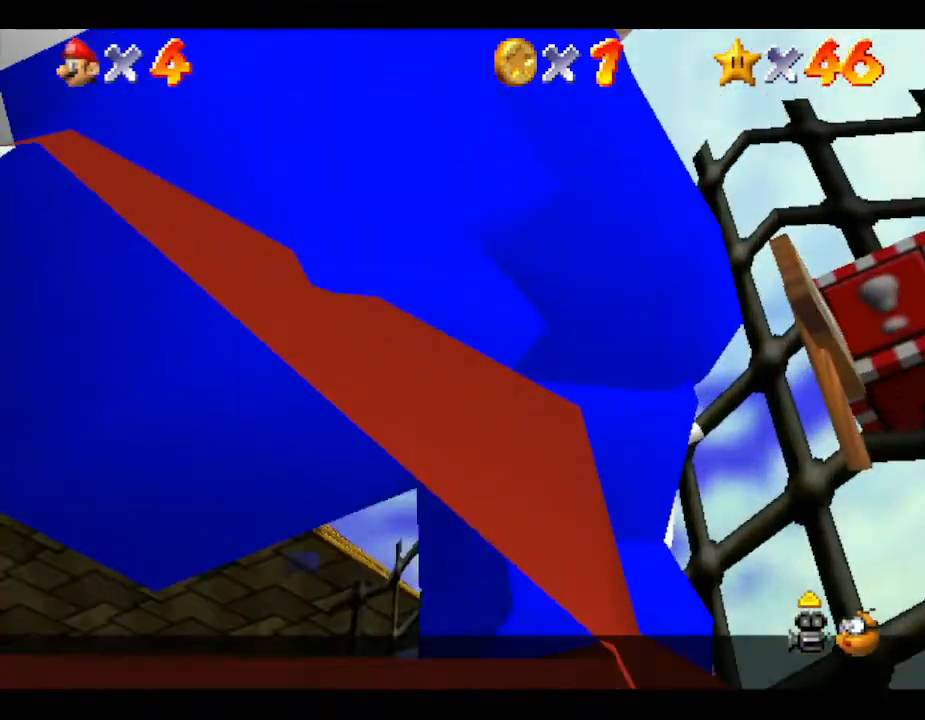
{"buttons": [], "left_stick": "up-left", "events": [[400, "left_stick", "up-left"]]}
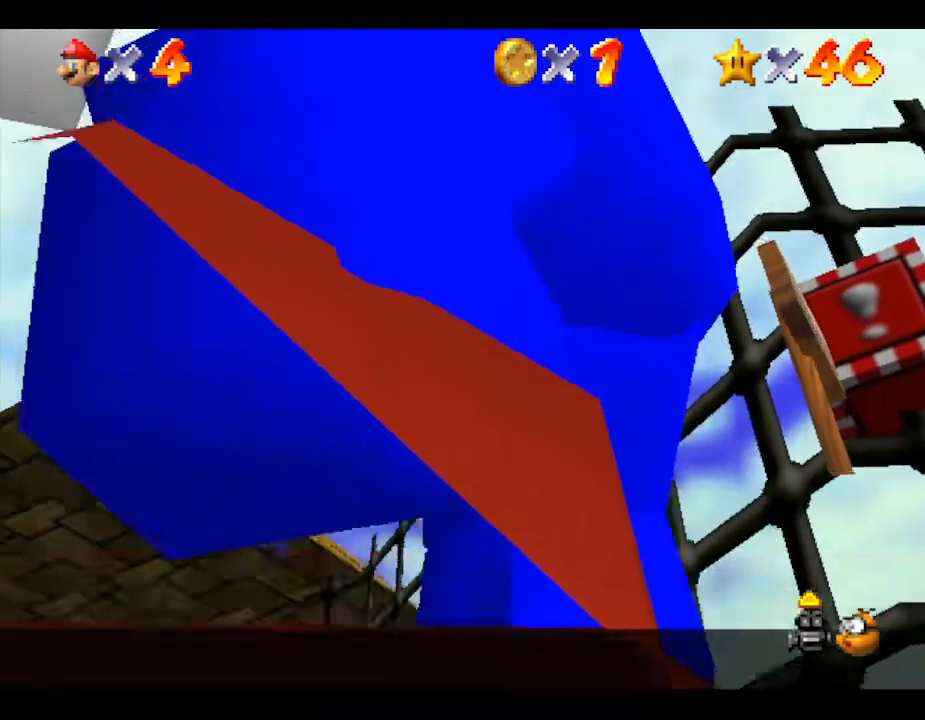
{"buttons": [], "left_stick": "up-left", "events": []}
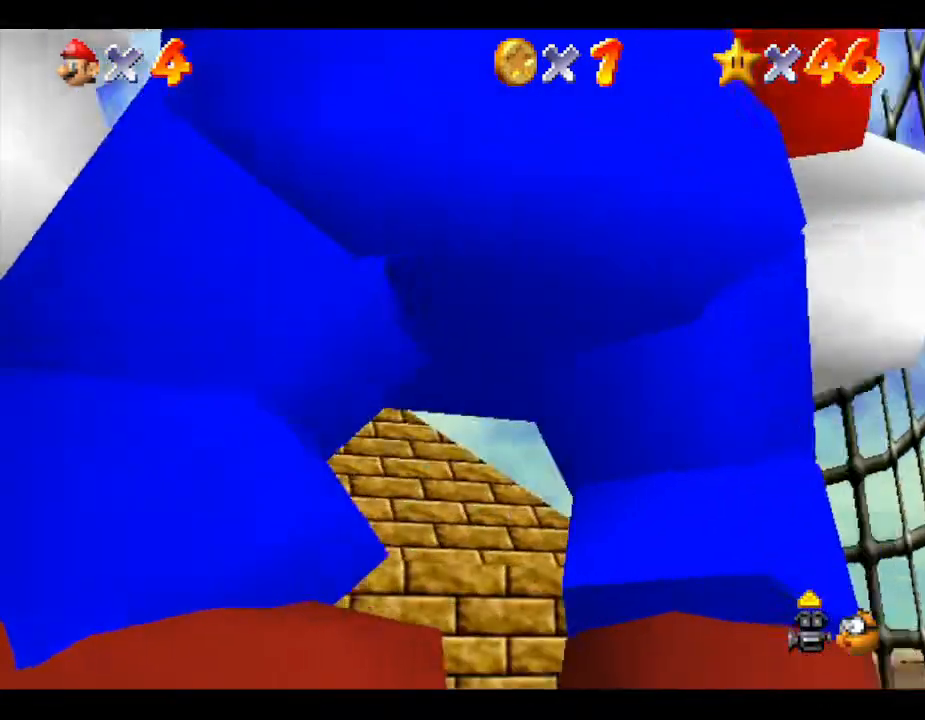
{"buttons": [], "left_stick": "center", "events": [[250, "B", "down"], [283, "left_stick", "center"], [450, "B", "up"]]}
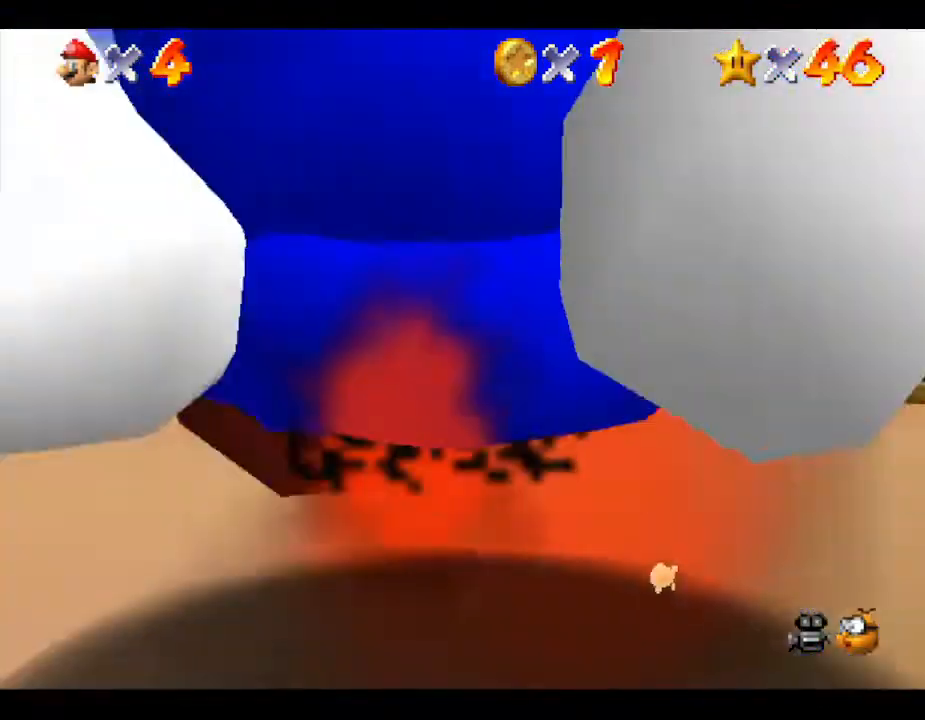
{"buttons": [], "left_stick": "center", "events": []}
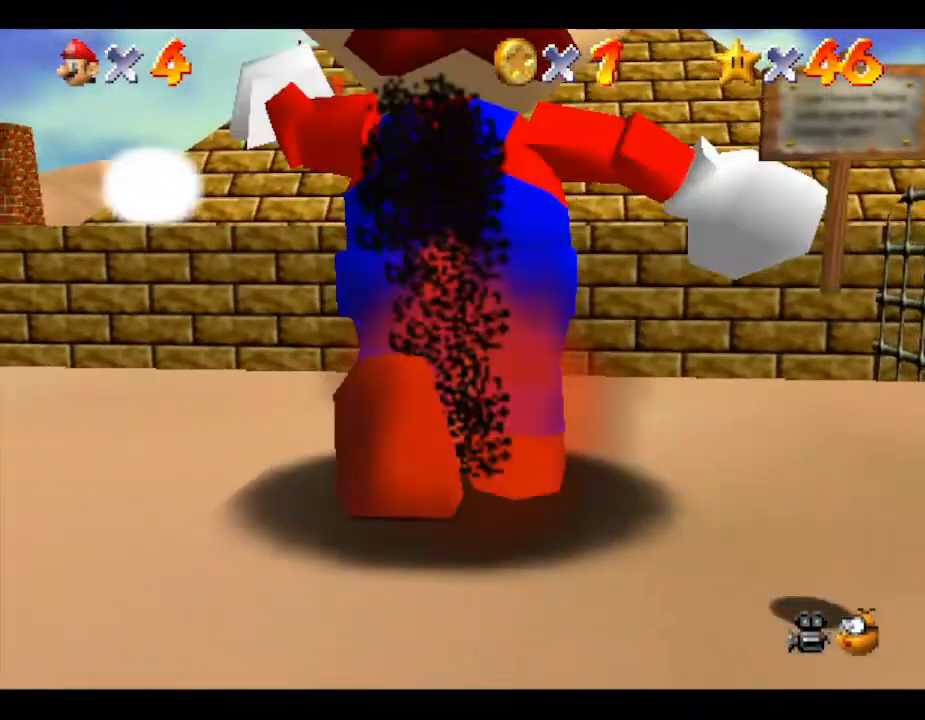
{"buttons": [], "left_stick": "up", "events": [[217, "left_stick", "up"]]}
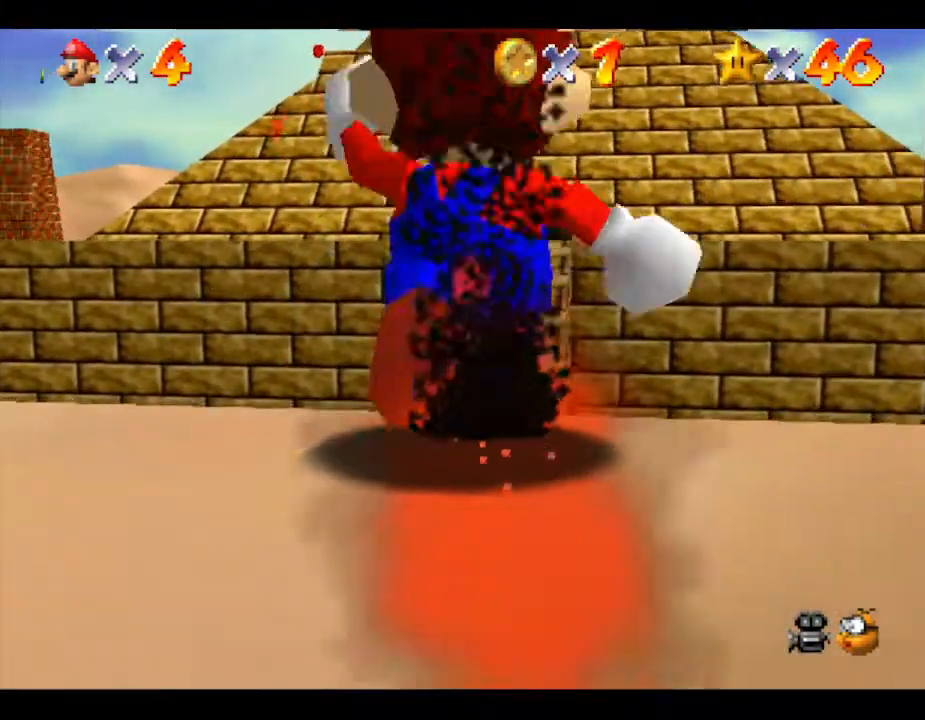
{"buttons": [], "left_stick": "up", "events": []}
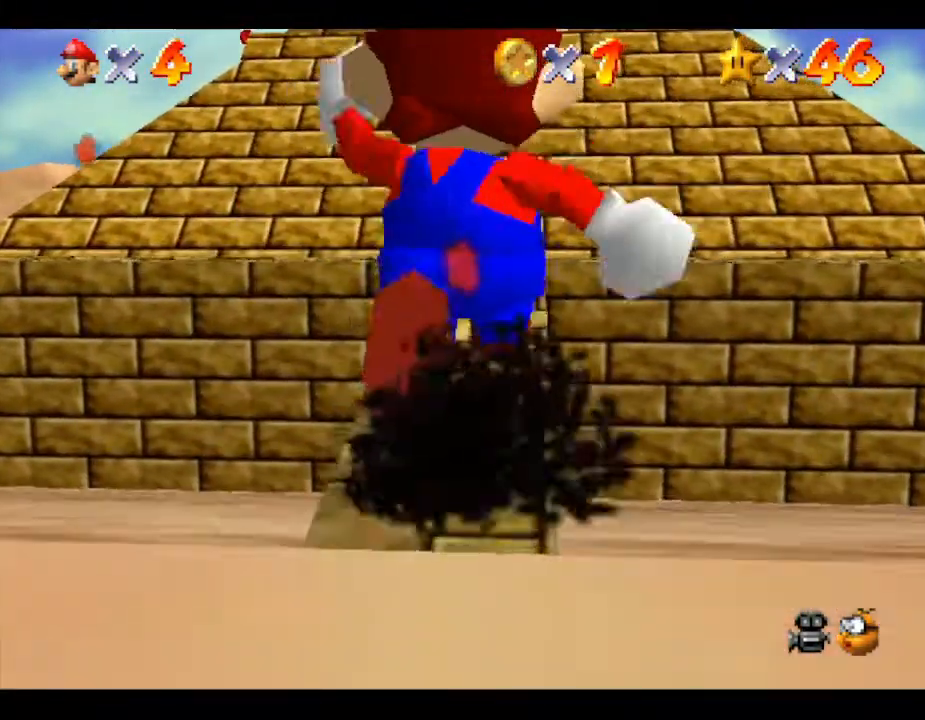
{"buttons": [], "left_stick": "up", "events": []}
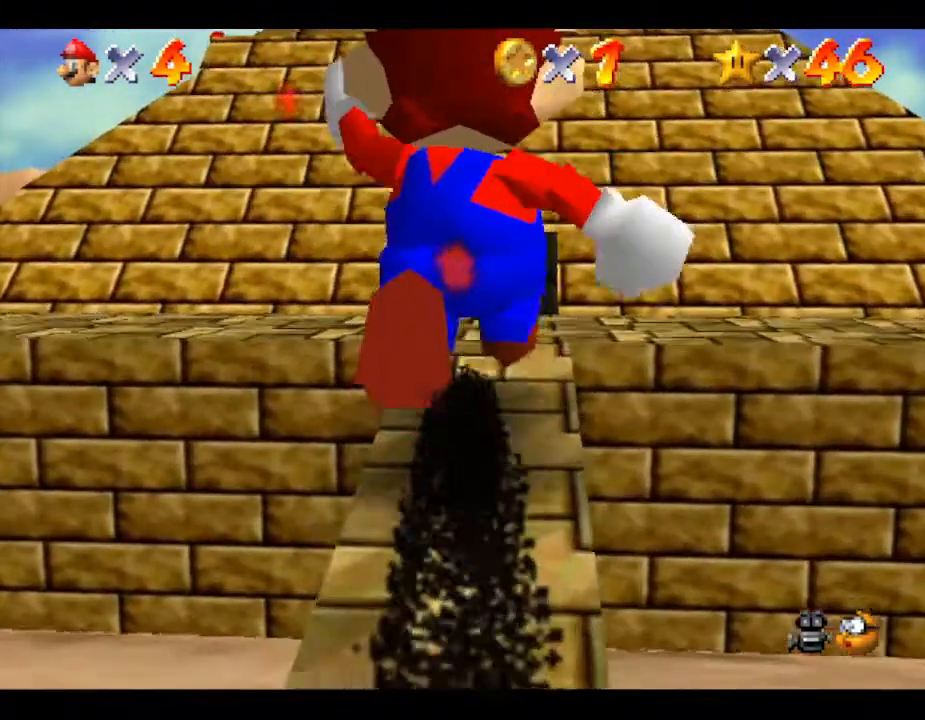
{"buttons": [], "left_stick": "up", "events": [[250, "left_stick", "up-right"], [467, "left_stick", "up"]]}
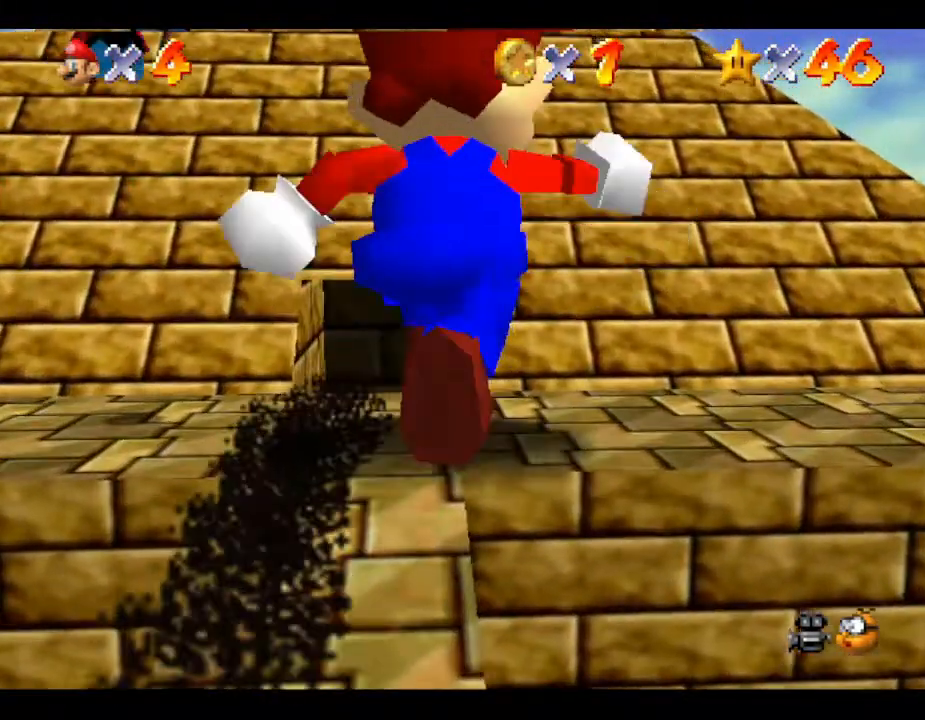
{"buttons": [], "left_stick": "up", "events": [[250, "B", "down"], [417, "B", "up"]]}
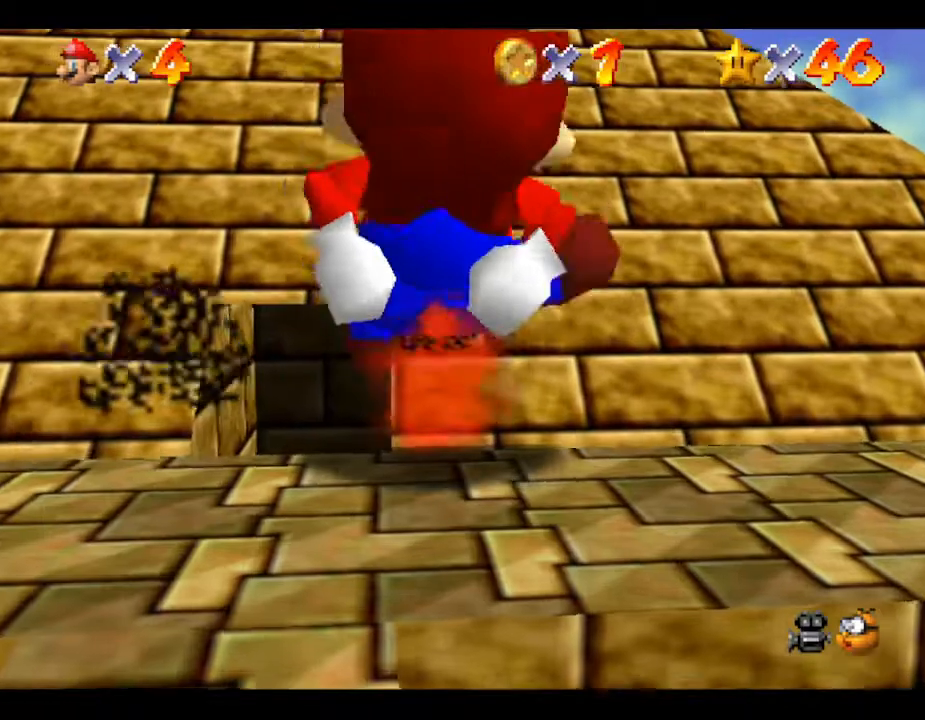
{"buttons": [], "left_stick": "up", "events": []}
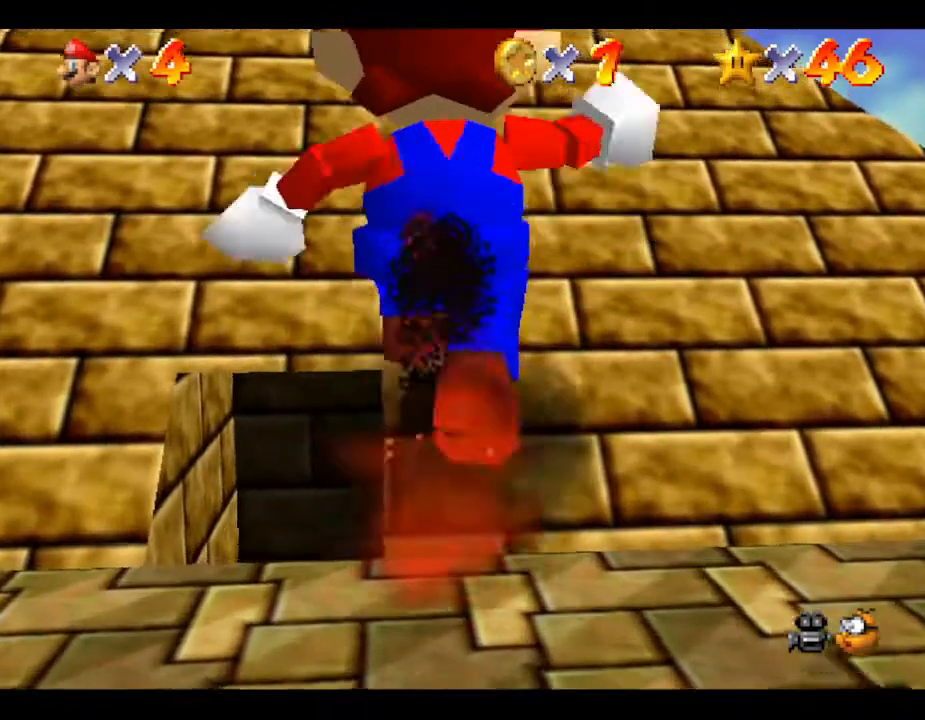
{"buttons": [], "left_stick": "up", "events": []}
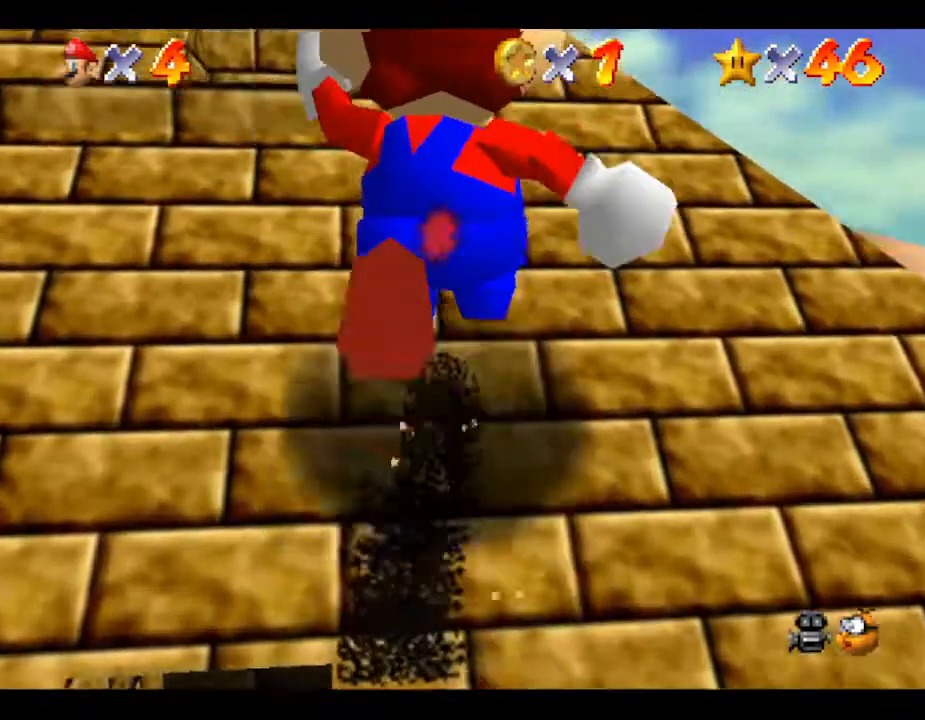
{"buttons": [], "left_stick": "up", "events": []}
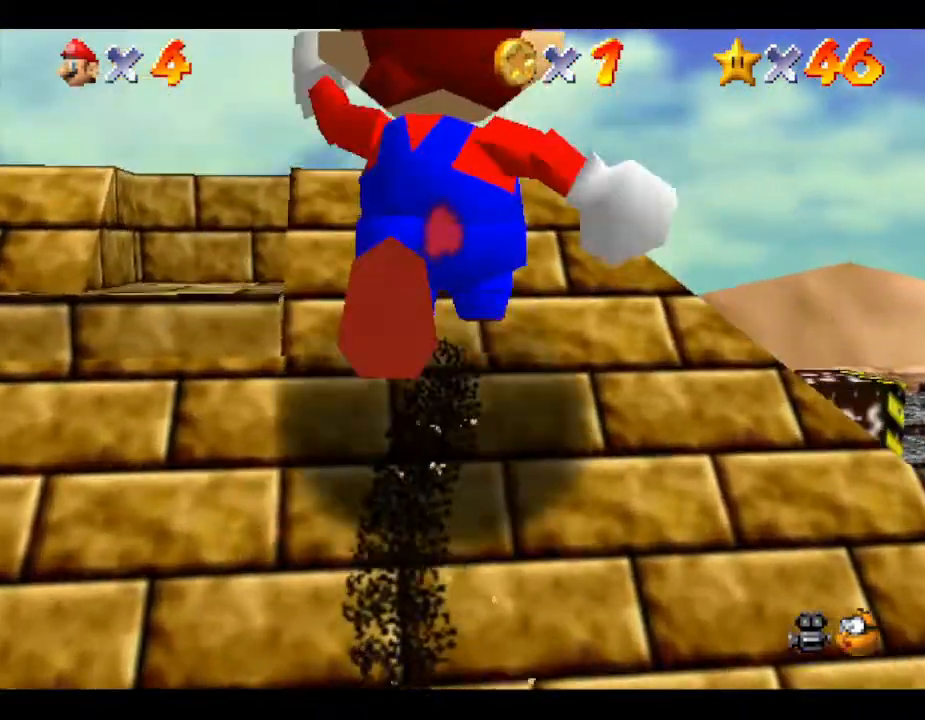
{"buttons": [], "left_stick": "up", "events": []}
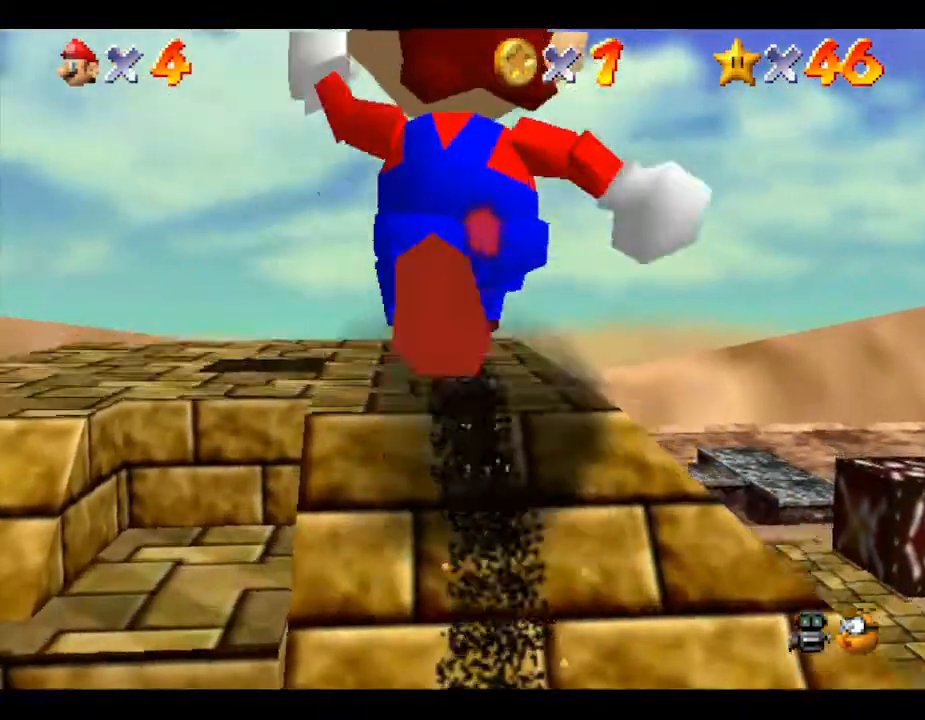
{"buttons": [], "left_stick": "up-left", "events": [[200, "left_stick", "up-left"]]}
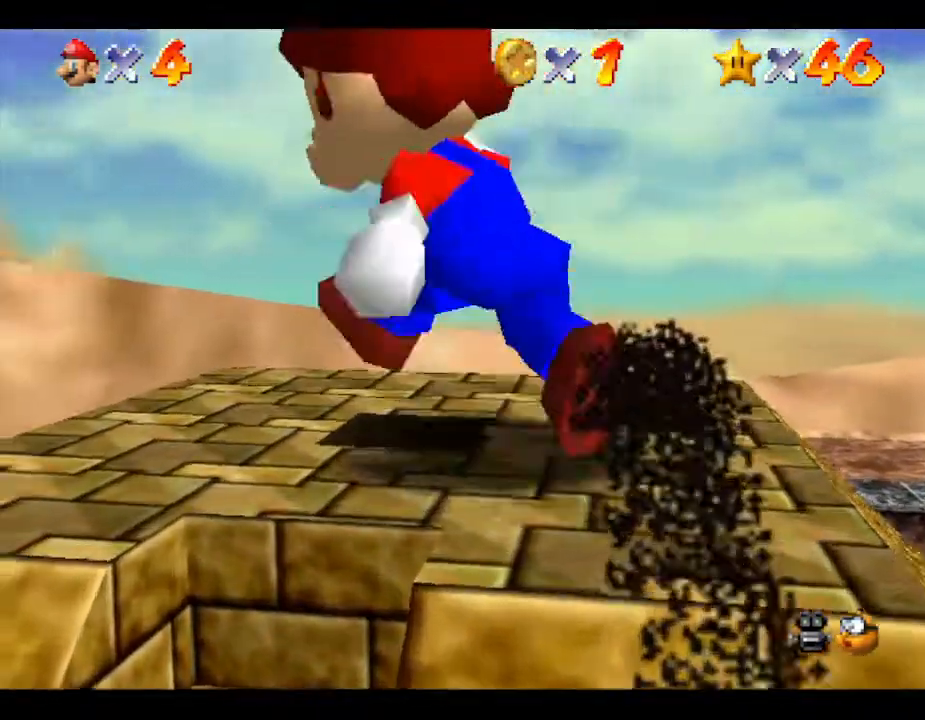
{"buttons": [], "left_stick": "down", "events": [[67, "left_stick", "up"], [217, "left_stick", "center"], [333, "left_stick", "down"]]}
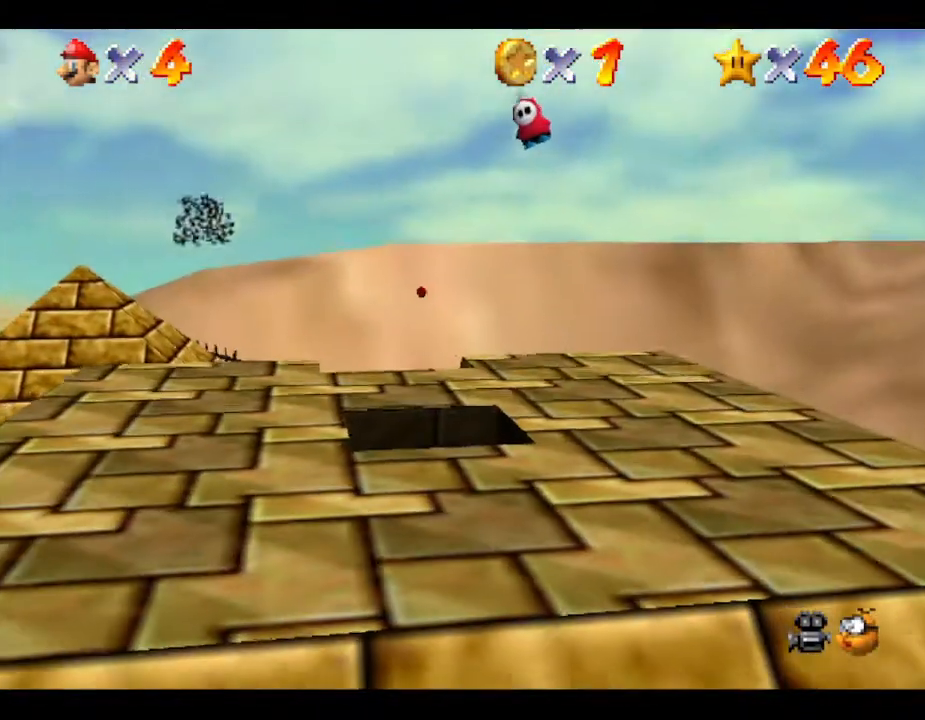
{"buttons": [], "left_stick": "down", "events": [[133, "left_stick", "center"], [383, "left_stick", "down"]]}
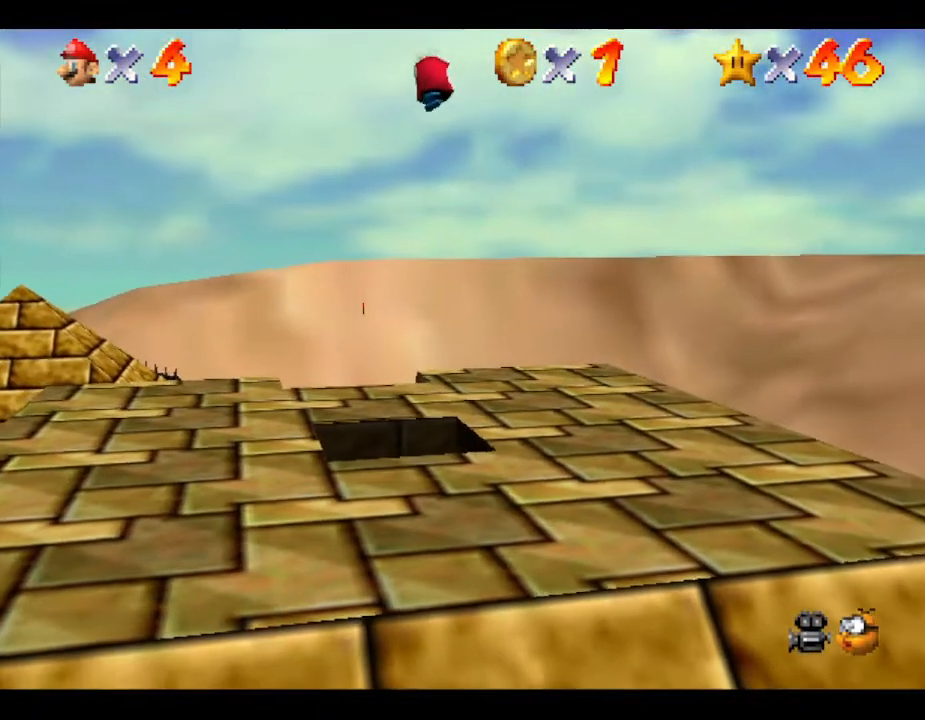
{"buttons": [], "left_stick": "up", "events": [[167, "left_stick", "center"], [500, "left_stick", "up"]]}
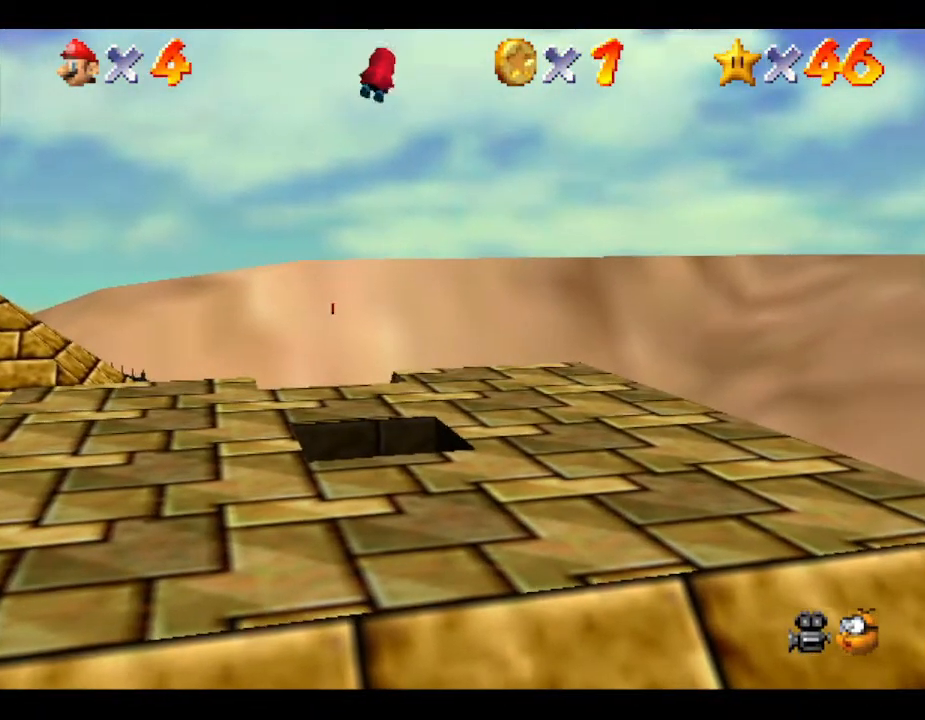
{"buttons": [], "left_stick": "up-left", "events": [[433, "left_stick", "up-left"]]}
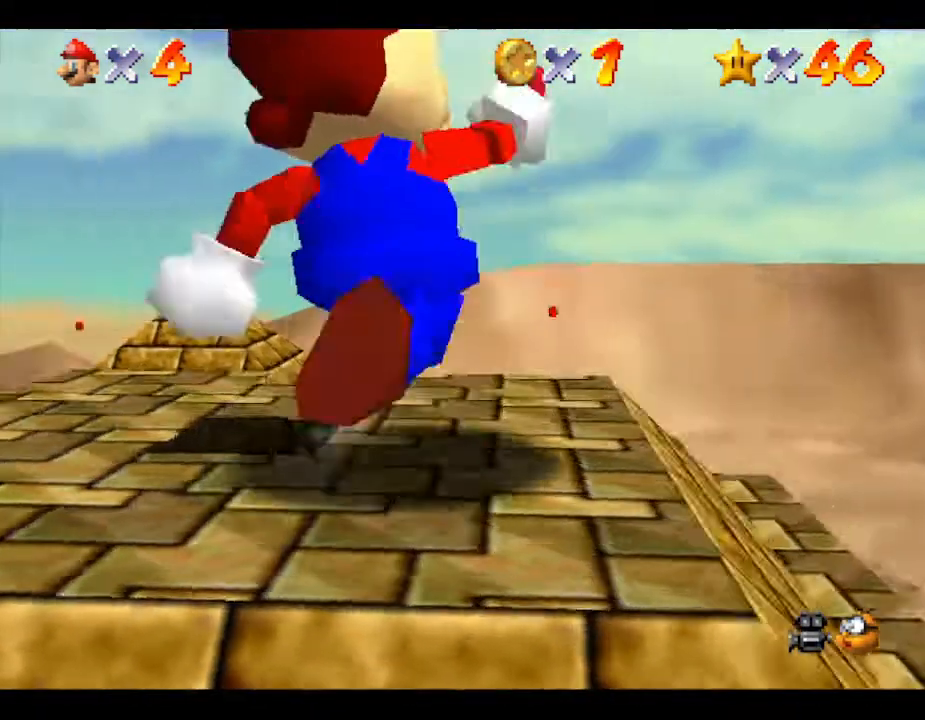
{"buttons": [], "left_stick": "center", "events": [[100, "left_stick", "left"], [333, "left_stick", "center"]]}
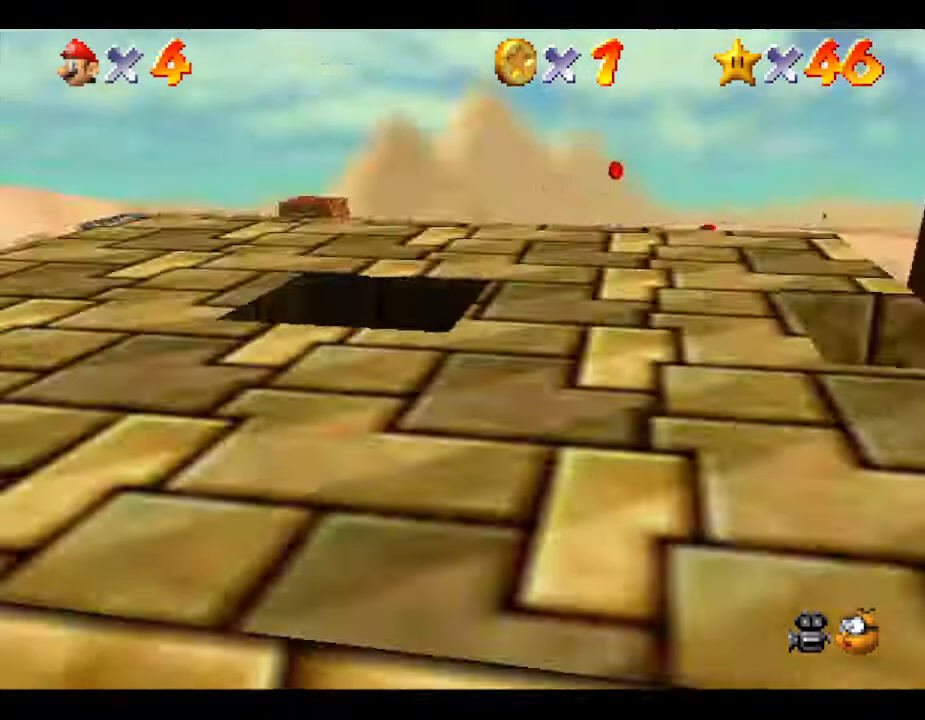
{"buttons": [], "left_stick": "center", "events": [[200, "left_stick", "down"], [450, "left_stick", "center"]]}
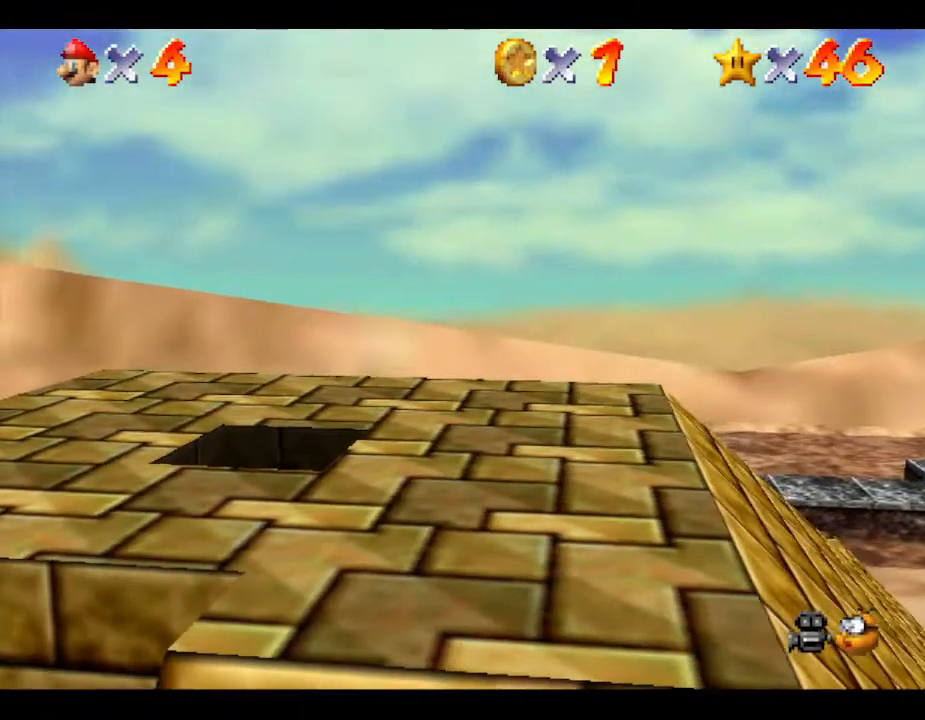
{"buttons": [], "left_stick": "up", "events": [[300, "left_stick", "up-left"], [467, "left_stick", "up"]]}
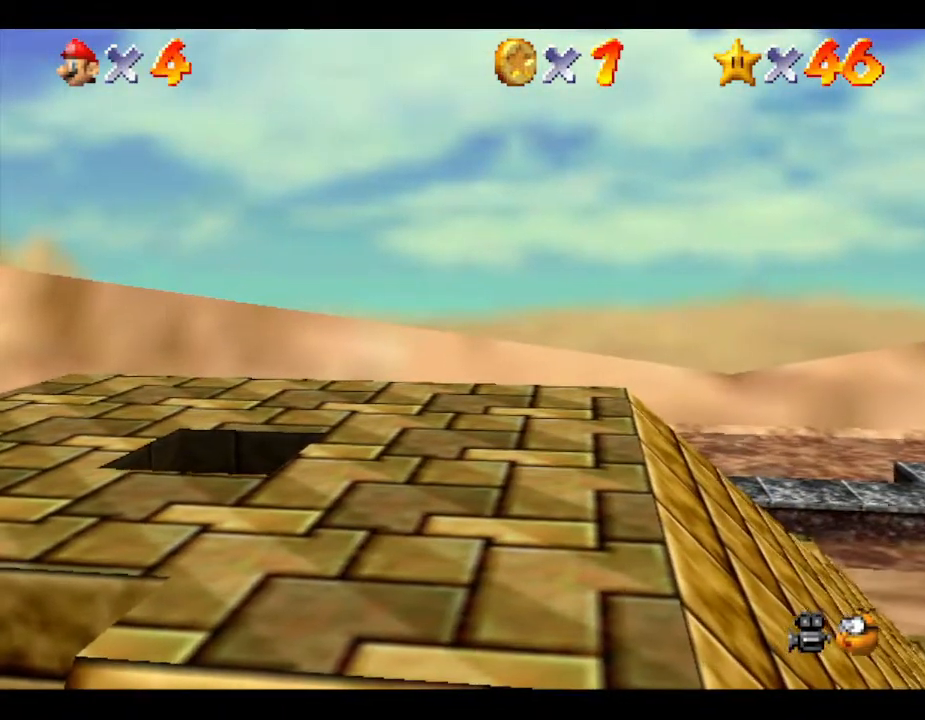
{"buttons": [], "left_stick": "center", "events": [[383, "left_stick", "center"]]}
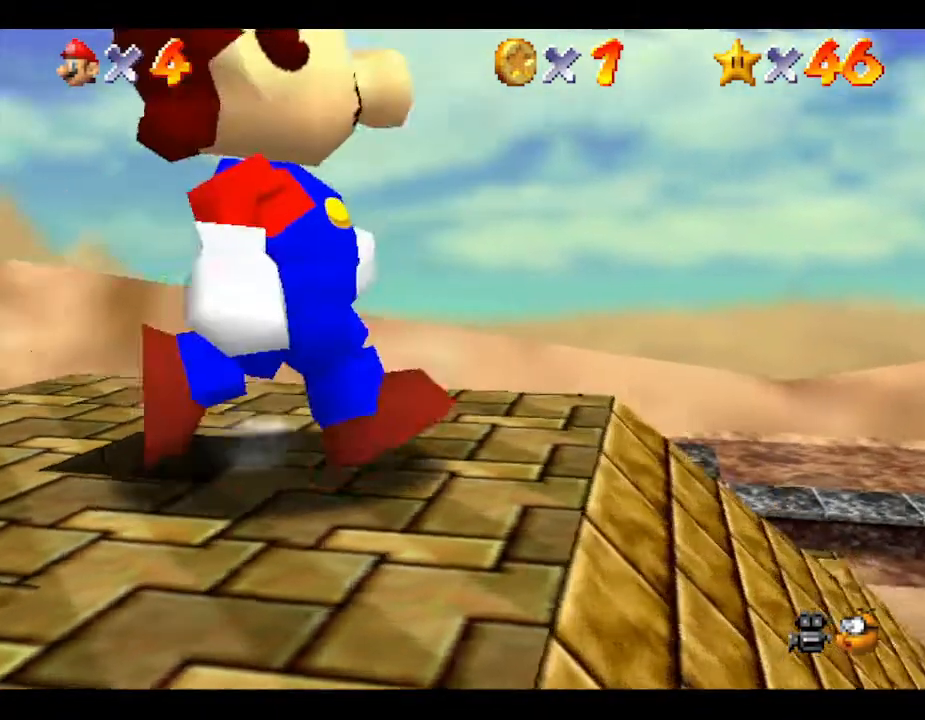
{"buttons": [], "left_stick": "down-left", "events": [[33, "left_stick", "up"], [217, "left_stick", "left"], [450, "left_stick", "down-left"]]}